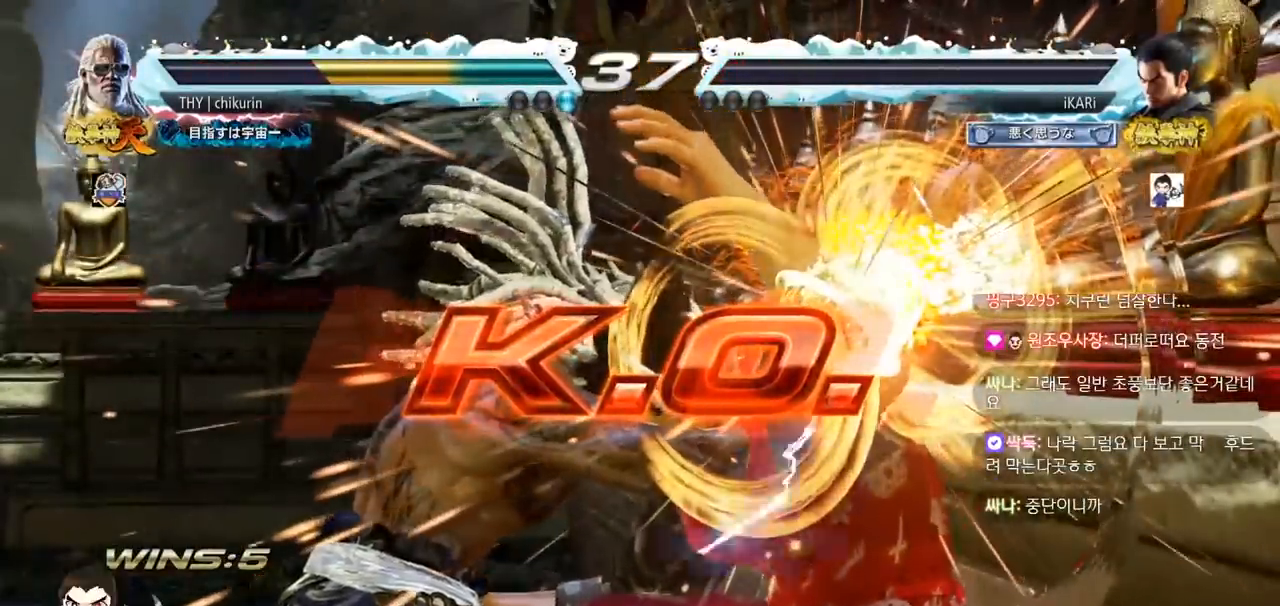
Gameplay with a controller (arcade stick); each line is a JSON object with the inputs held at the frame after it. "events" lists button and stick changes between this image and that frame as [ms after this image, input, new state], when the widget could be followed in between. Not read: L3 R3.
{"buttons": ["SQUARE", "TRIANGLE"], "left_stick": "center", "events": [[17, "SQUARE", "down"], [17, "TRIANGLE", "down"], [100, "TRIANGLE", "up"], [133, "SQUARE", "up"], [167, "TRIANGLE", "down"], [184, "SQUARE", "down"], [267, "TRIANGLE", "up"], [284, "SQUARE", "up"], [334, "SQUARE", "down"], [334, "TRIANGLE", "down"], [400, "TRIANGLE", "up"], [417, "SQUARE", "up"], [484, "SQUARE", "down"], [484, "TRIANGLE", "down"]]}
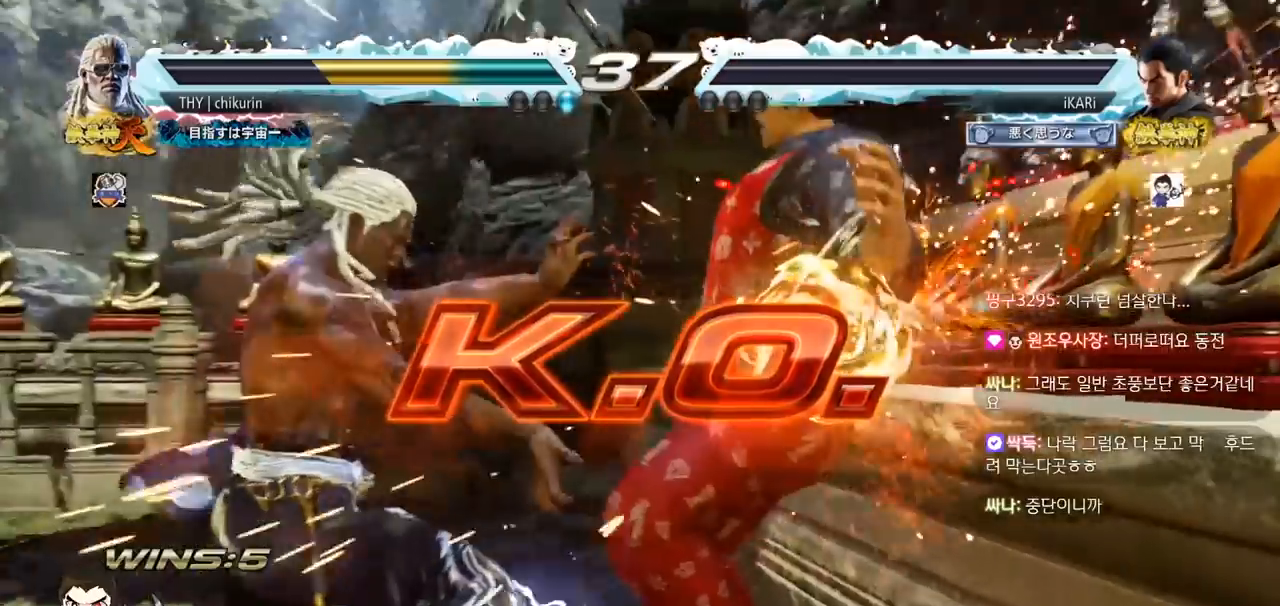
{"buttons": ["SQUARE", "TRIANGLE"], "left_stick": "center", "events": [[183, "TRIANGLE", "up"], [200, "SQUARE", "up"], [266, "TRIANGLE", "down"], [300, "SQUARE", "down"], [350, "TRIANGLE", "up"], [367, "SQUARE", "up"], [400, "TRIANGLE", "down"], [433, "SQUARE", "down"]]}
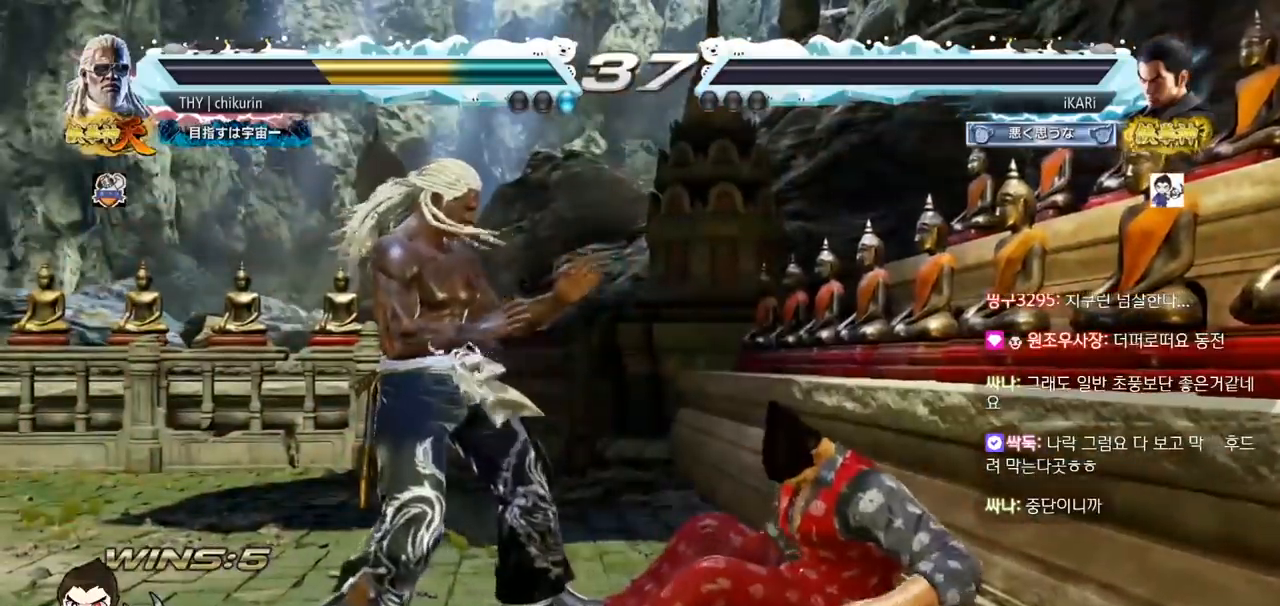
{"buttons": ["SQUARE"], "left_stick": "center", "events": [[34, "TRIANGLE", "up"], [84, "TRIANGLE", "down"], [167, "TRIANGLE", "up"], [184, "SQUARE", "up"], [234, "TRIANGLE", "down"], [317, "SQUARE", "down"], [351, "TRIANGLE", "up"], [367, "SQUARE", "up"], [417, "TRIANGLE", "down"], [451, "SQUARE", "down"], [501, "TRIANGLE", "up"]]}
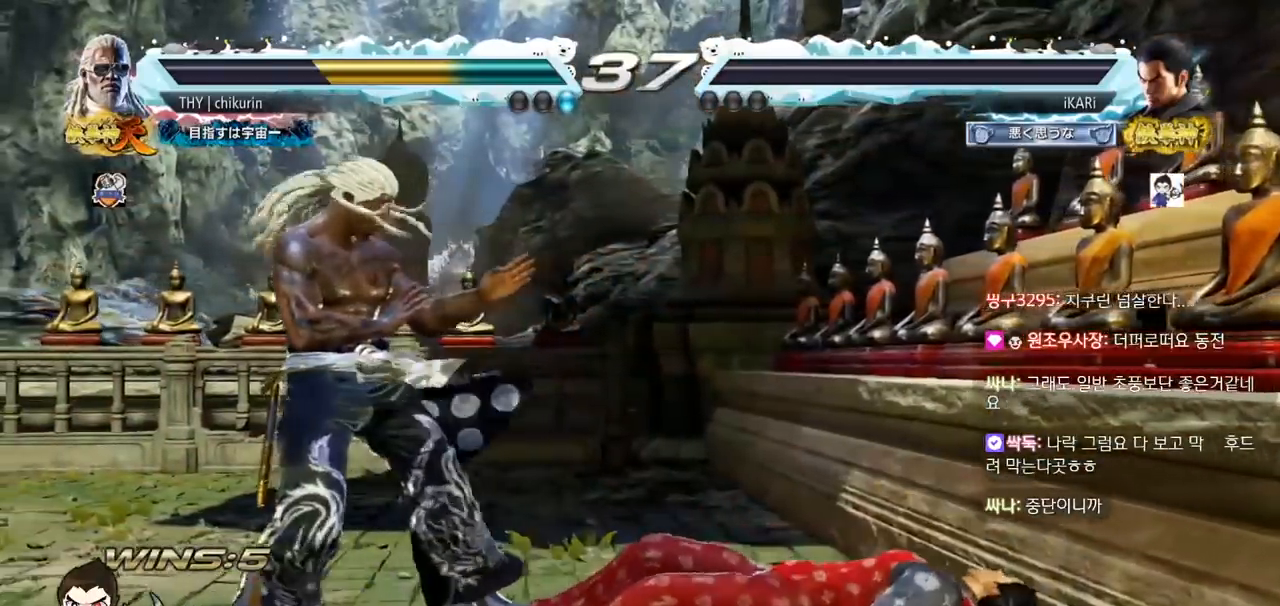
{"buttons": [], "left_stick": "center", "events": [[17, "SQUARE", "up"], [67, "TRIANGLE", "down"], [83, "SQUARE", "down"], [150, "TRIANGLE", "up"], [217, "TRIANGLE", "down"], [250, "SQUARE", "up"], [300, "SQUARE", "down"], [300, "TRIANGLE", "up"], [417, "TRIANGLE", "down"], [467, "SQUARE", "up"], [467, "TRIANGLE", "up"]]}
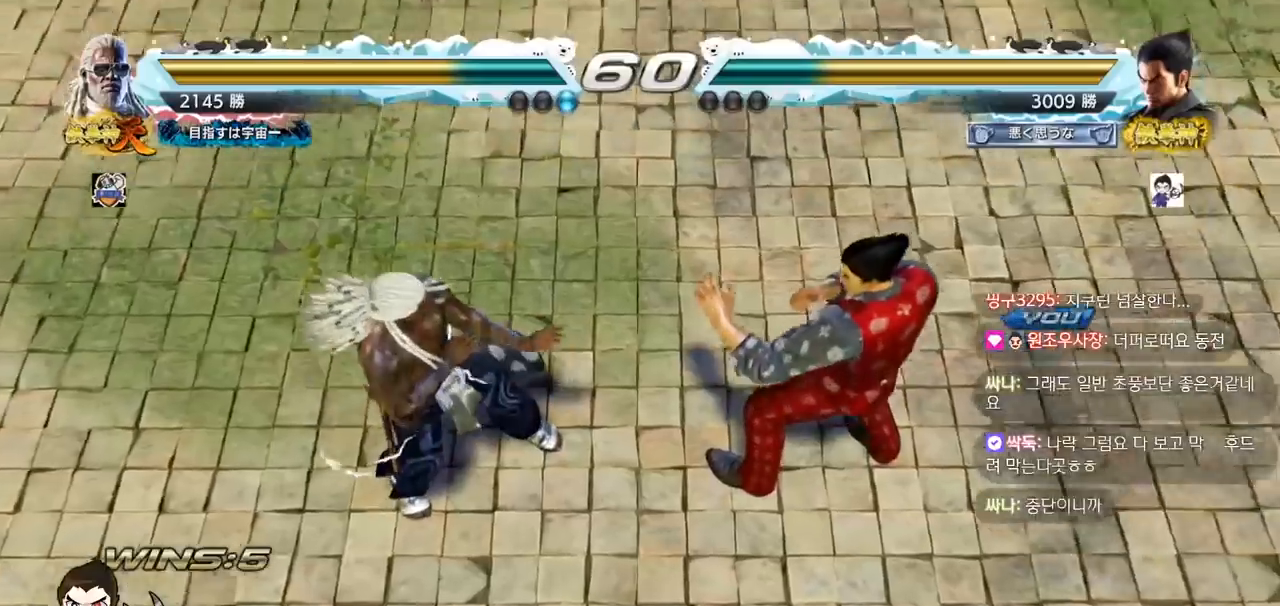
{"buttons": [], "left_stick": "center", "events": [[17, "SQUARE", "down"], [17, "TRIANGLE", "down"], [67, "SQUARE", "up"], [67, "TRIANGLE", "up"], [117, "SQUARE", "down"], [117, "TRIANGLE", "down"], [167, "SQUARE", "up"], [167, "TRIANGLE", "up"], [201, "TRIANGLE", "down"], [251, "TRIANGLE", "up"]]}
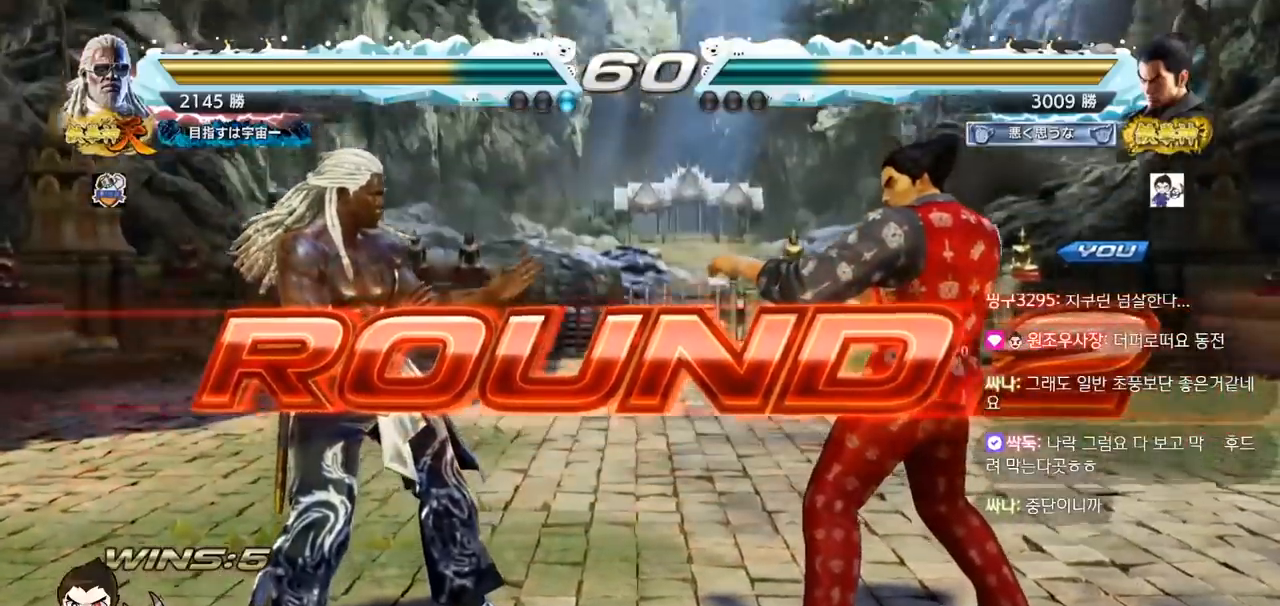
{"buttons": [], "left_stick": "center", "events": []}
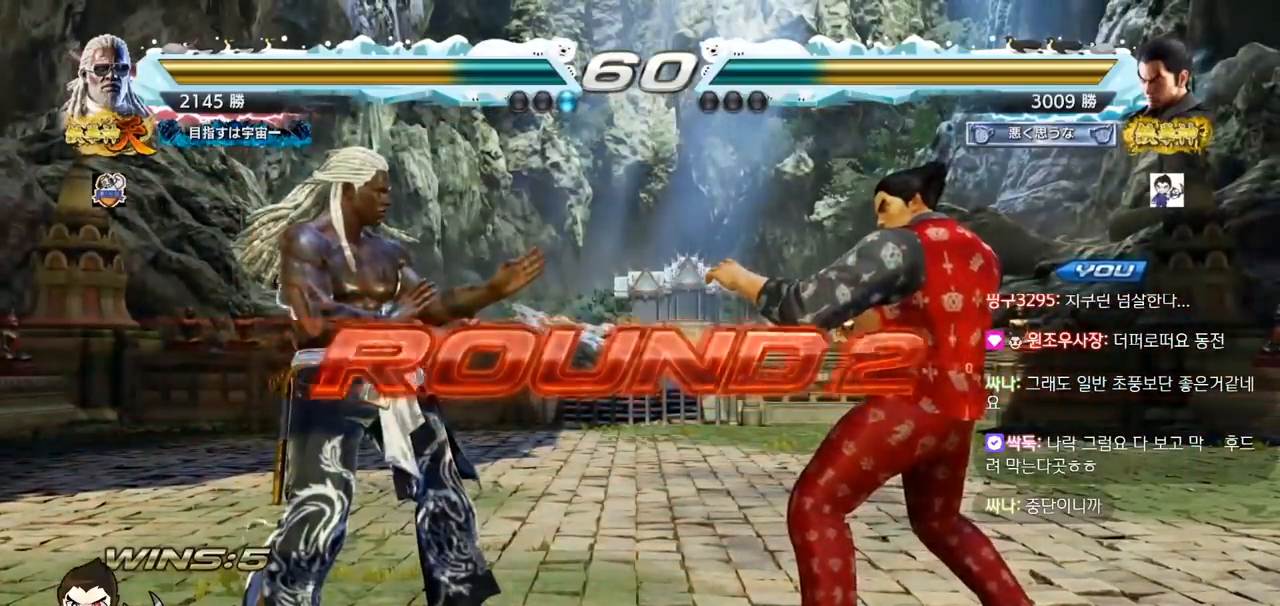
{"buttons": [], "left_stick": "center", "events": []}
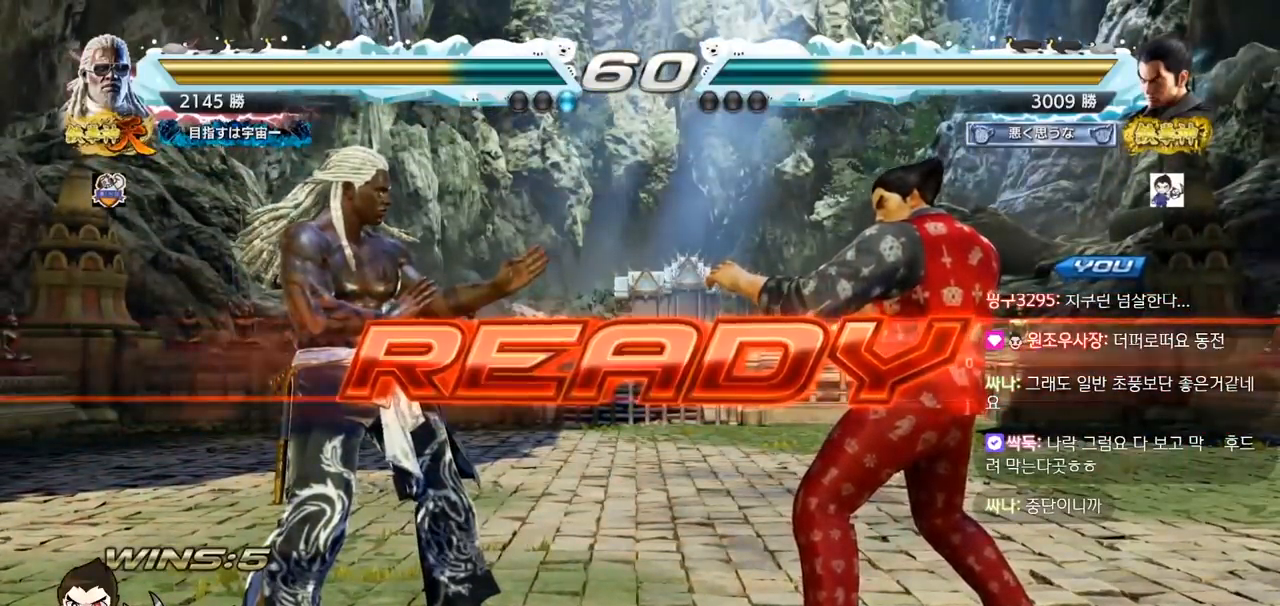
{"buttons": ["TRIANGLE"], "left_stick": "center", "events": [[233, "TRIANGLE", "down"], [250, "SQUARE", "down"], [300, "SQUARE", "up"], [300, "TRIANGLE", "up"], [400, "SQUARE", "down"], [400, "TRIANGLE", "down"], [500, "SQUARE", "up"]]}
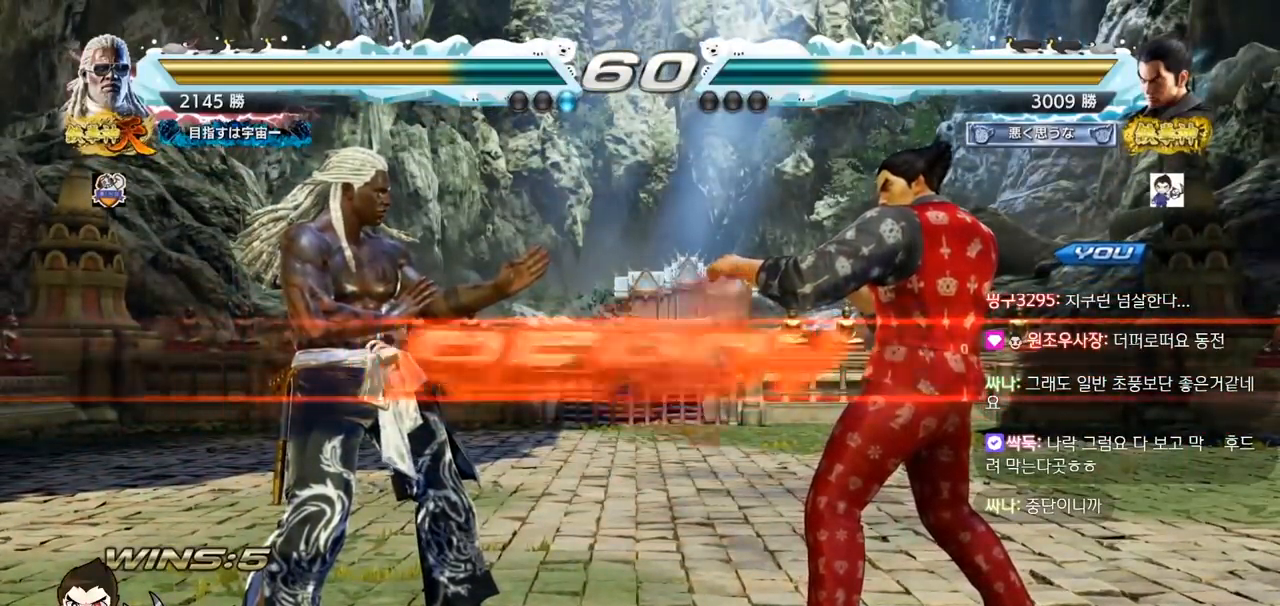
{"buttons": ["TRIANGLE"], "left_stick": "center", "events": [[34, "TRIANGLE", "up"], [67, "TRIANGLE", "down"], [100, "SQUARE", "down"], [184, "SQUARE", "up"], [251, "SQUARE", "down"], [267, "TRIANGLE", "up"], [267, "left_stick", "down"], [301, "TRIANGLE", "down"], [351, "TRIANGLE", "up"], [384, "TRIANGLE", "down"], [384, "left_stick", "center"], [434, "SQUARE", "up"]]}
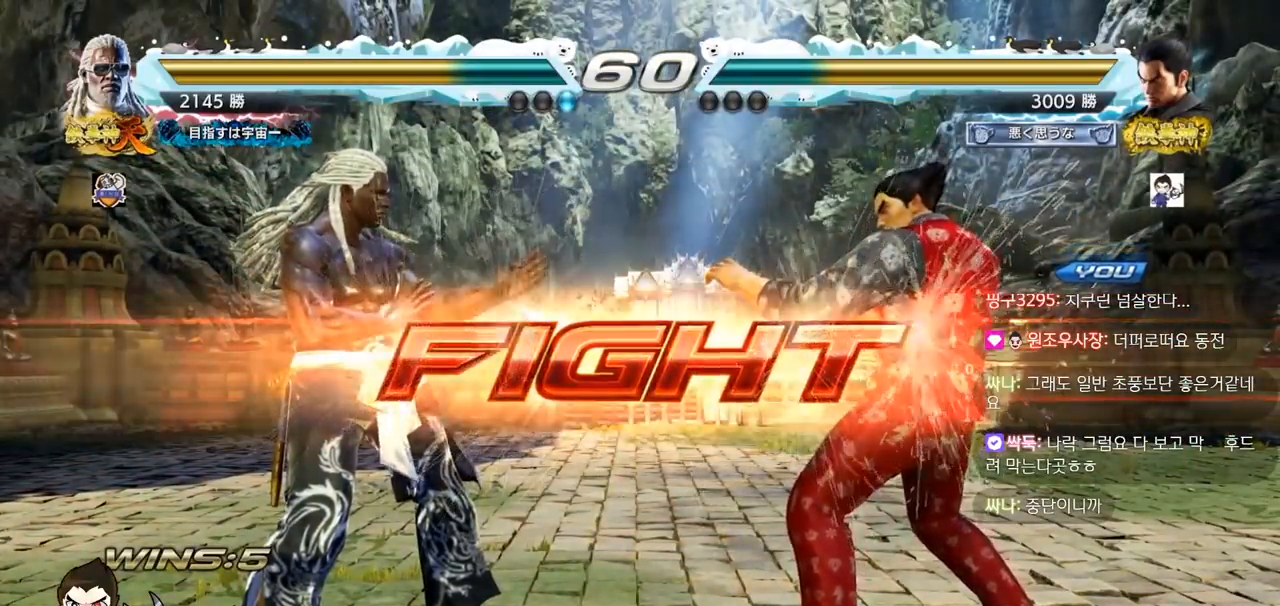
{"buttons": [], "left_stick": "center", "events": [[33, "TRIANGLE", "up"], [117, "left_stick", "left"], [150, "SQUARE", "down"], [250, "SQUARE", "up"], [283, "left_stick", "center"]]}
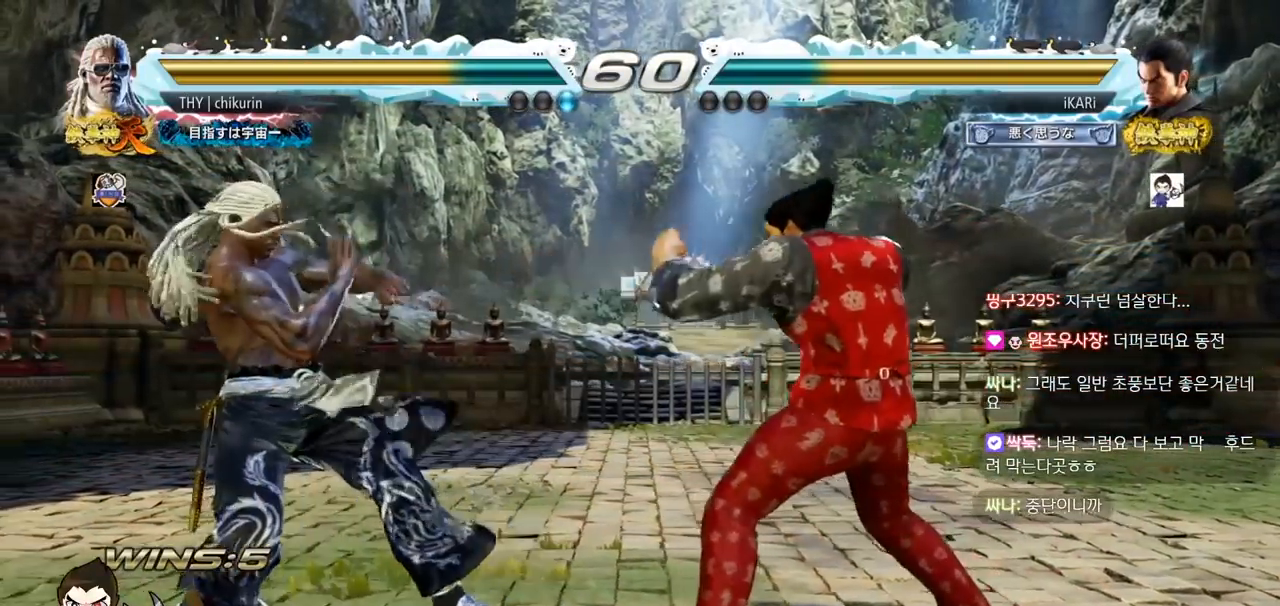
{"buttons": [], "left_stick": "center", "events": [[167, "TRIANGLE", "down"], [201, "TRIANGLE", "up"]]}
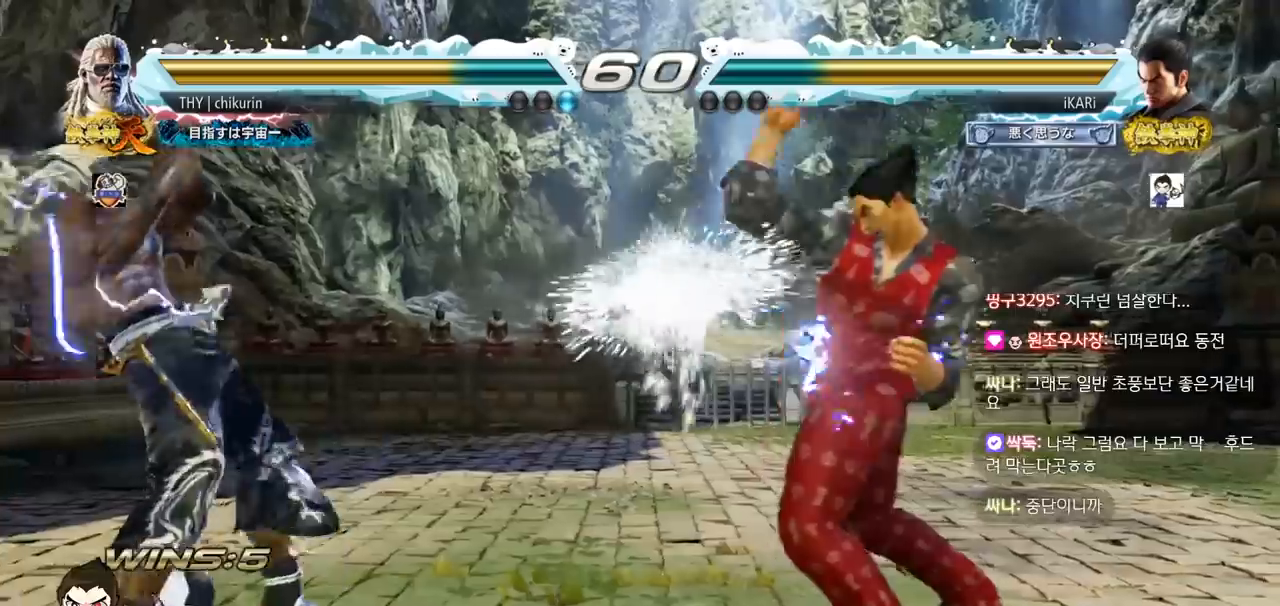
{"buttons": [], "left_stick": "down", "events": [[167, "left_stick", "right"], [217, "left_stick", "center"], [283, "left_stick", "right"], [450, "left_stick", "down"]]}
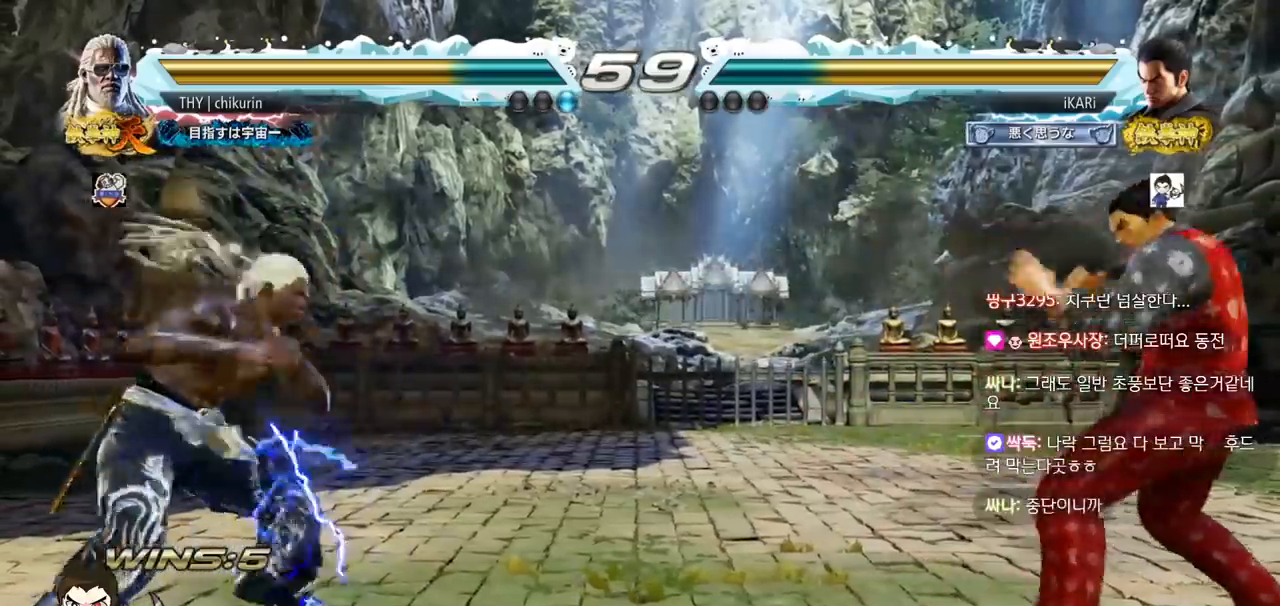
{"buttons": [], "left_stick": "right", "events": [[17, "left_stick", "center"], [267, "left_stick", "left"], [334, "left_stick", "down"], [417, "left_stick", "center"], [467, "left_stick", "right"]]}
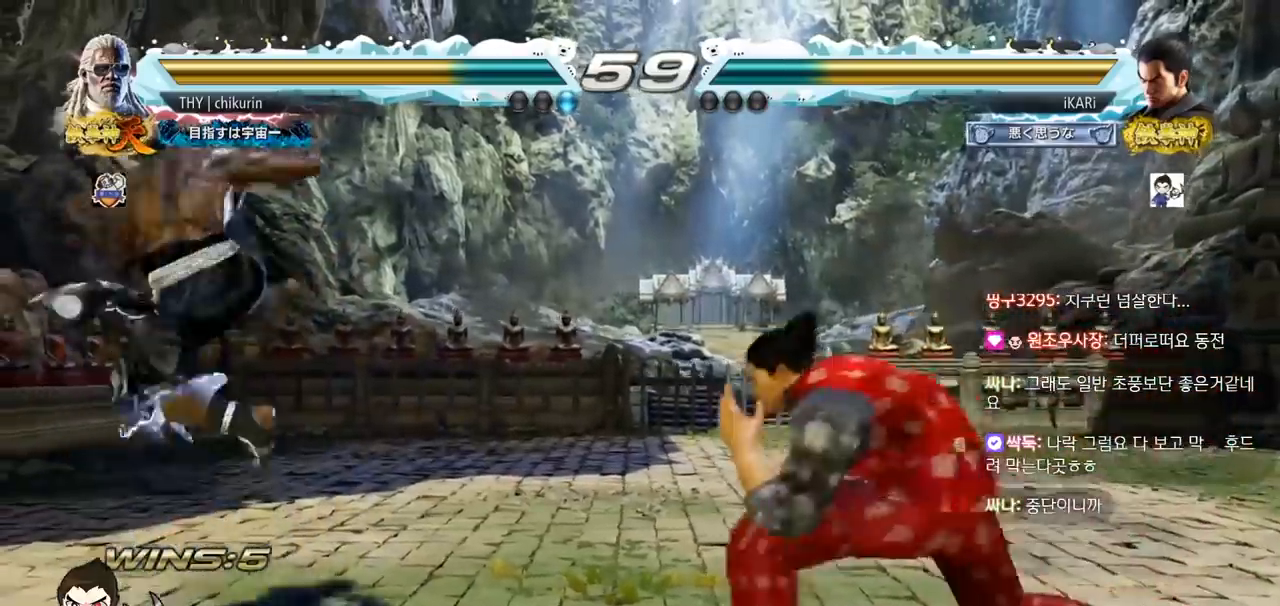
{"buttons": [], "left_stick": "right", "events": [[33, "left_stick", "center"], [83, "left_stick", "right"], [267, "left_stick", "down"], [367, "left_stick", "center"], [434, "TRIANGLE", "down"], [434, "left_stick", "right"], [484, "TRIANGLE", "up"]]}
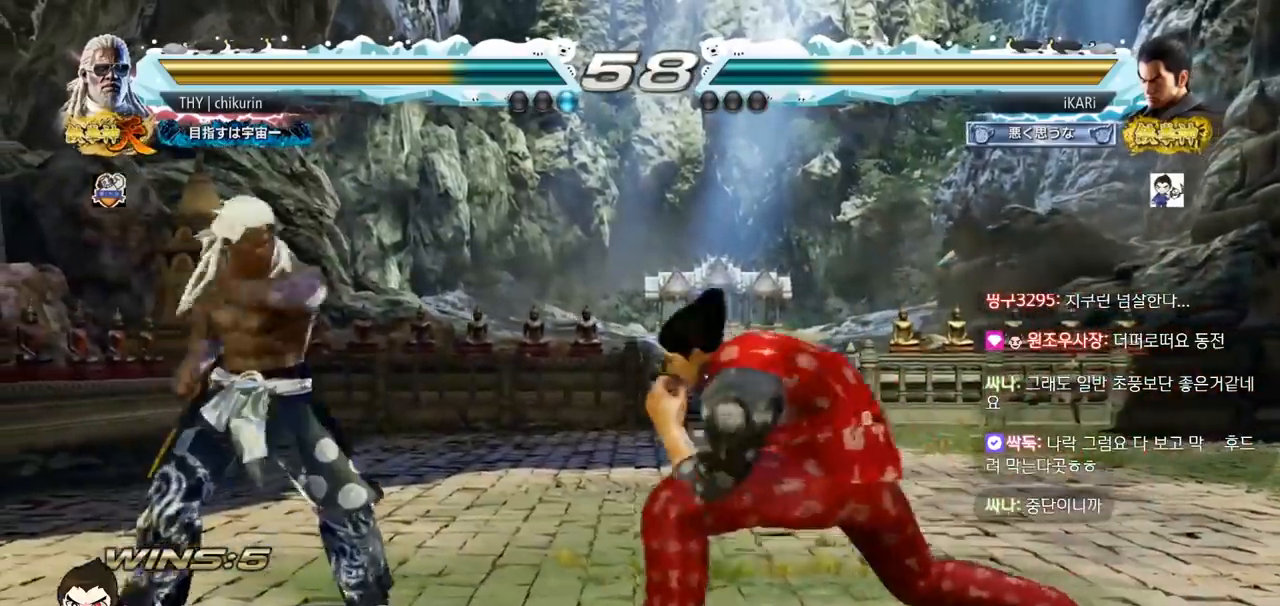
{"buttons": [], "left_stick": "center", "events": [[84, "left_stick", "center"], [167, "TRIANGLE", "down"], [217, "TRIANGLE", "up"]]}
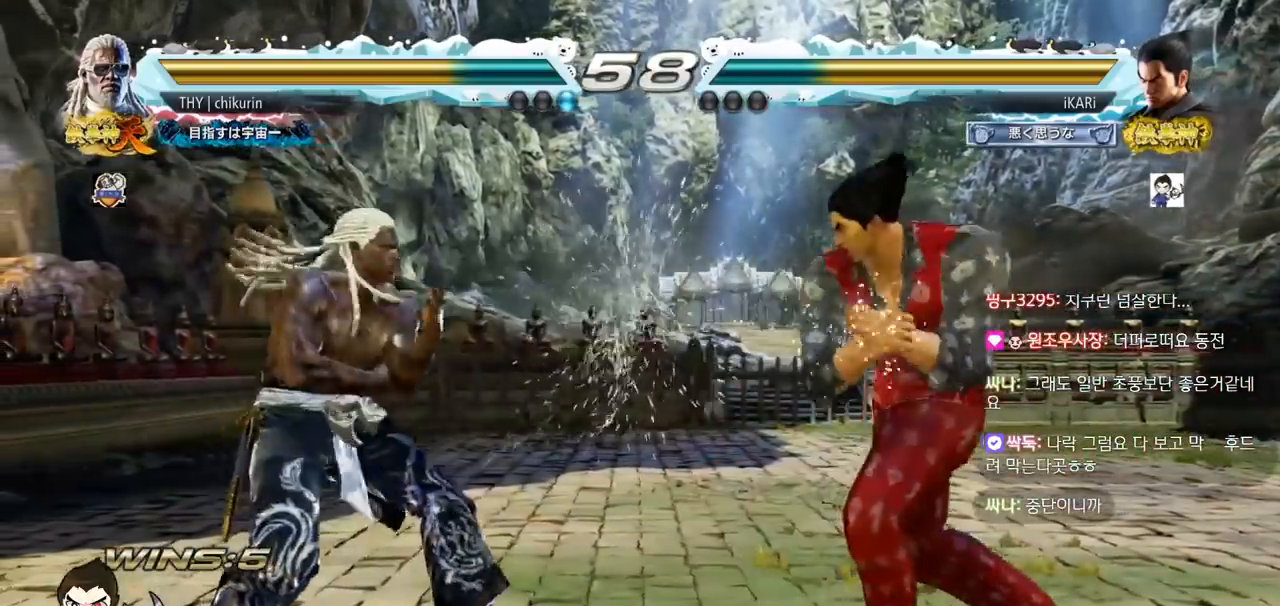
{"buttons": [], "left_stick": "right", "events": [[133, "left_stick", "right"], [200, "left_stick", "center"], [250, "left_stick", "right"]]}
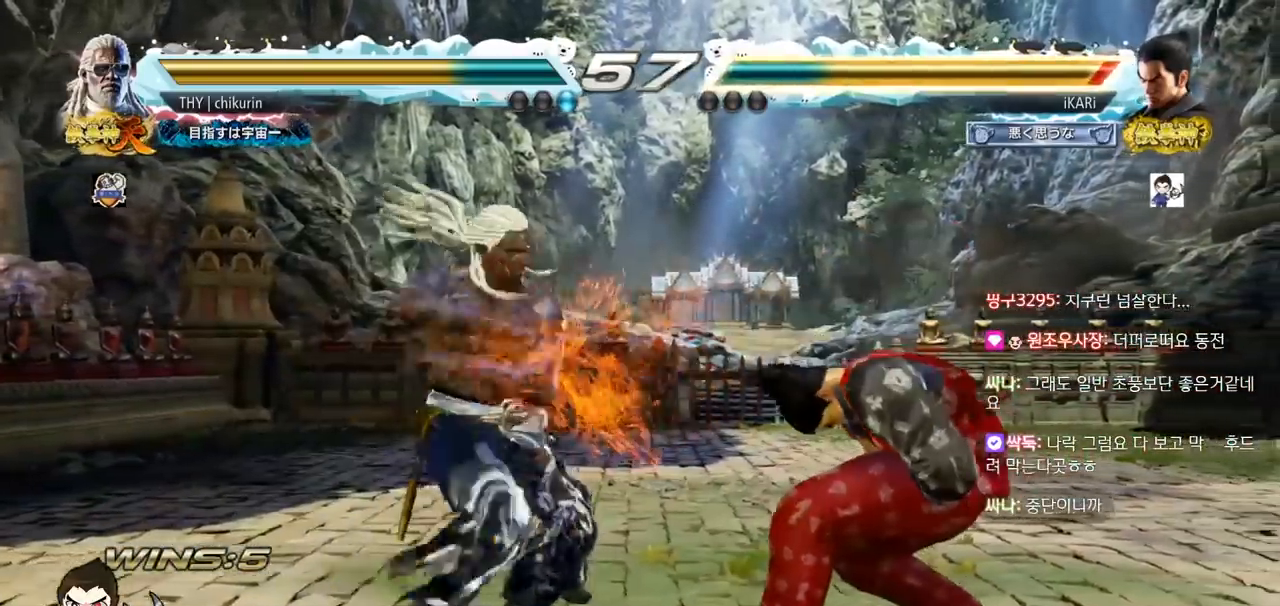
{"buttons": [], "left_stick": "center", "events": [[451, "left_stick", "center"]]}
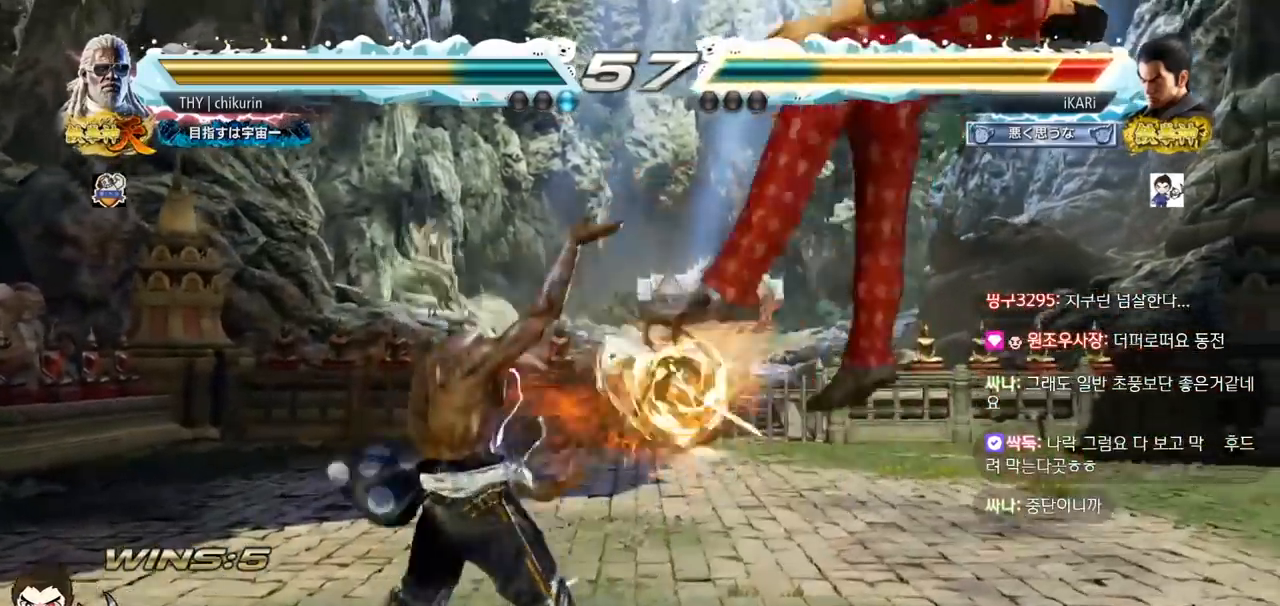
{"buttons": [], "left_stick": "center", "events": []}
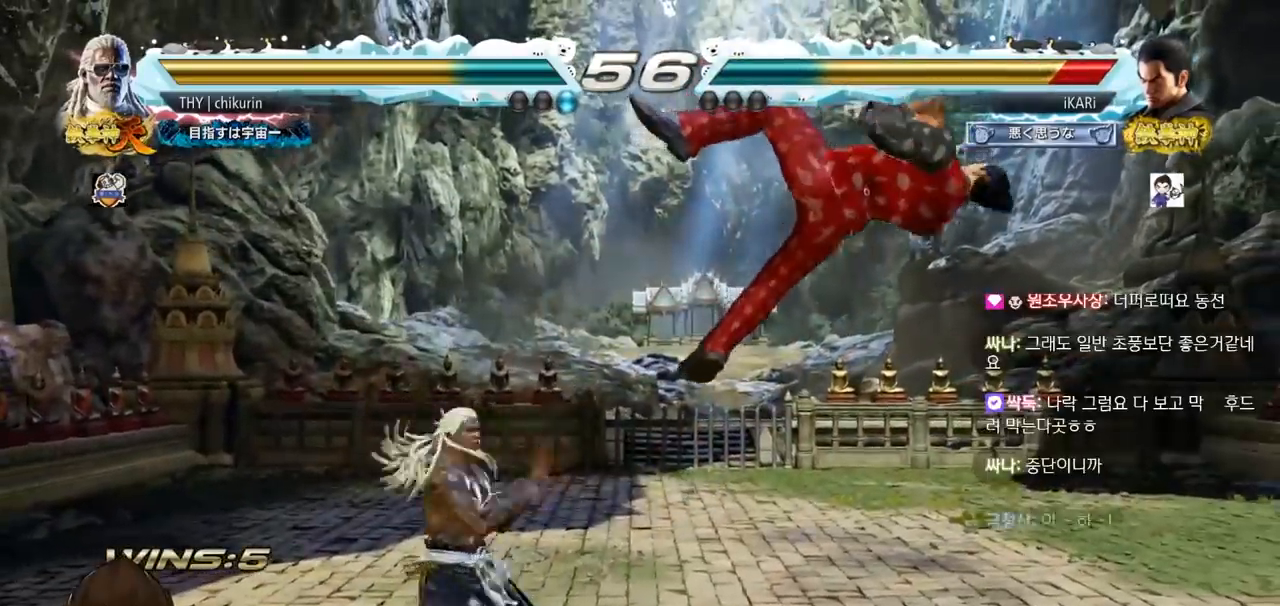
{"buttons": [], "left_stick": "center", "events": []}
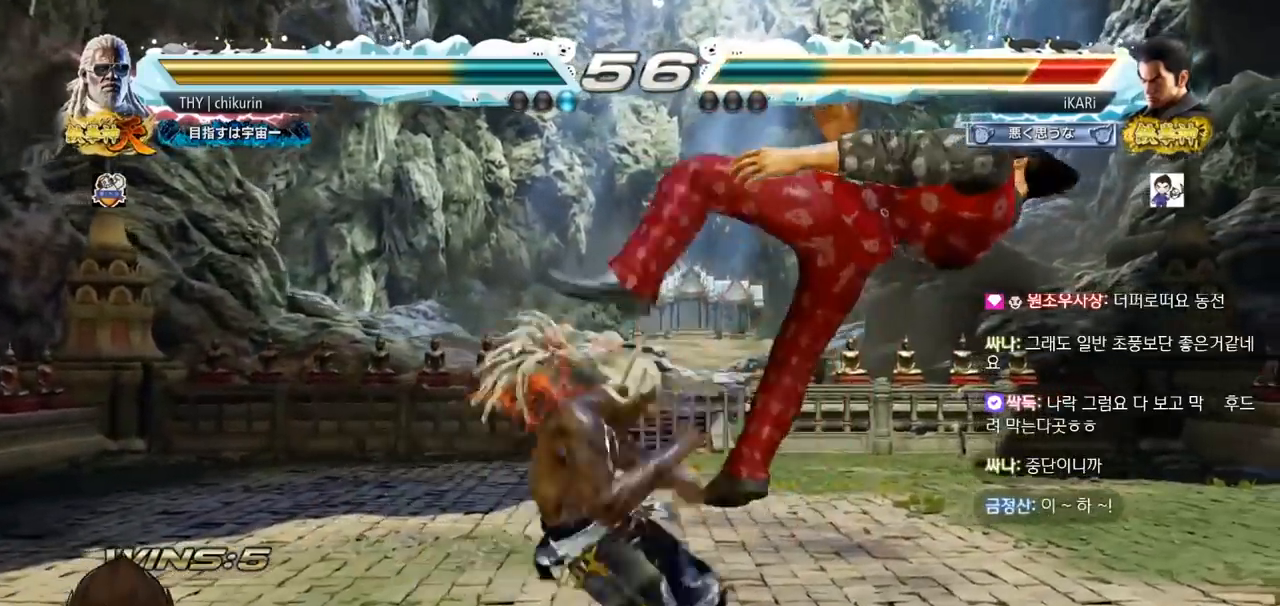
{"buttons": [], "left_stick": "center", "events": [[267, "TRIANGLE", "down"], [283, "SQUARE", "down"], [333, "TRIANGLE", "up"], [350, "SQUARE", "up"], [400, "TRIANGLE", "down"], [417, "SQUARE", "down"], [484, "SQUARE", "up"], [484, "TRIANGLE", "up"]]}